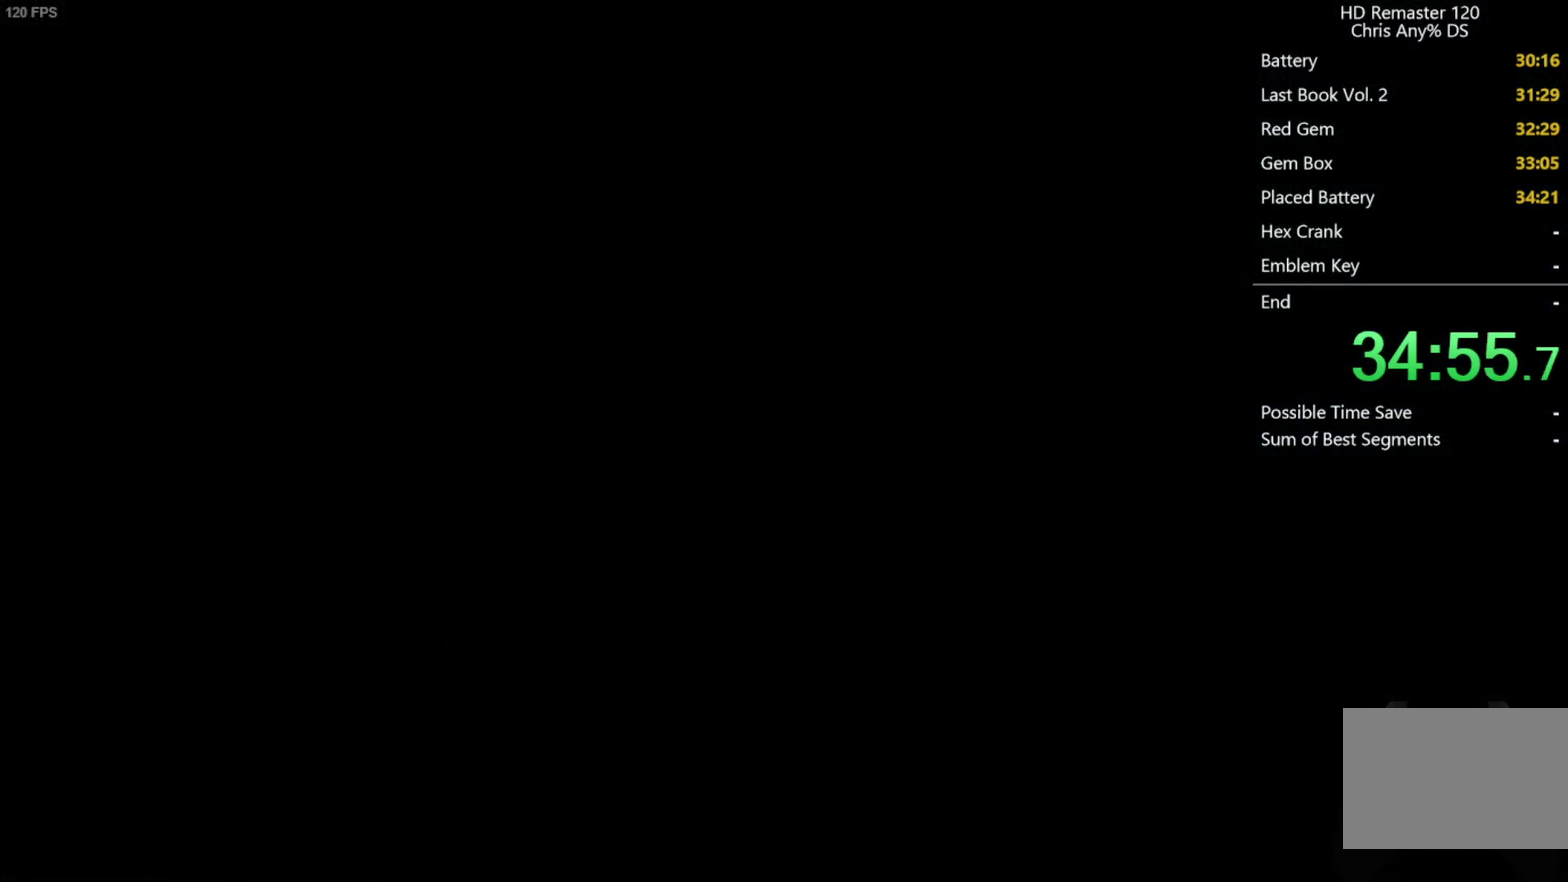
Gameplay with a controller (Xbox layout); each line is a JSON object with the inputs held at the frame after it. "events" lists button and stick changes between this image and that frame as [ms after this image, input, new state], when the widget could be followed in between. Not read: L1 R1 SELECT.
{"buttons": ["B"], "left_stick": "center", "right_stick": "center", "events": [[83, "B", "down"], [183, "B", "up"], [267, "B", "down"], [383, "B", "up"], [467, "B", "down"]]}
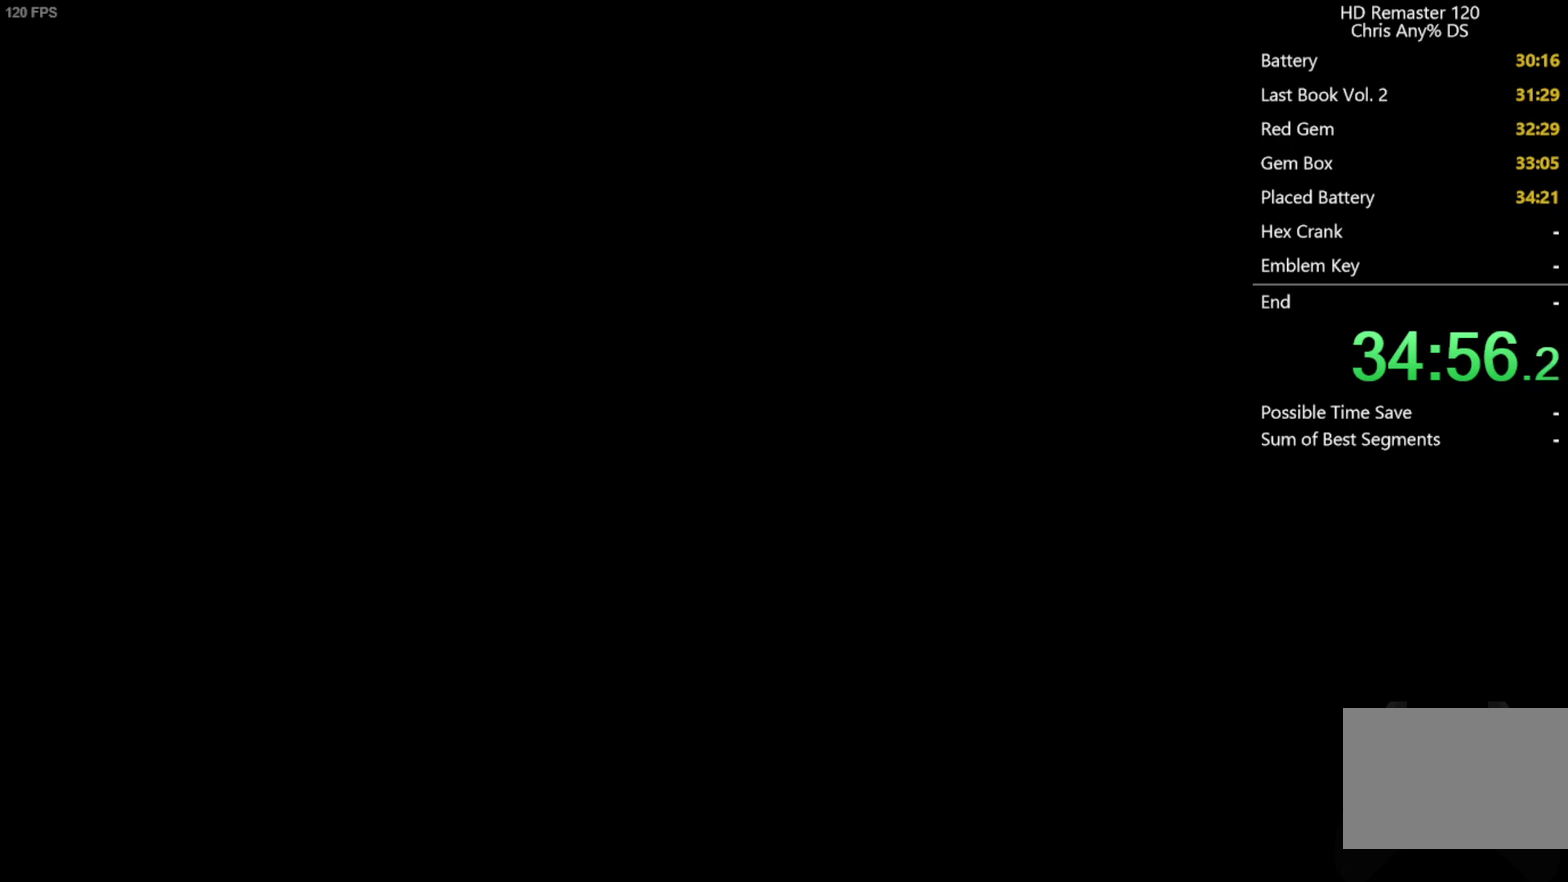
{"buttons": [], "left_stick": "center", "right_stick": "center", "events": [[67, "B", "up"], [167, "B", "down"], [267, "B", "up"], [383, "B", "down"], [467, "B", "up"]]}
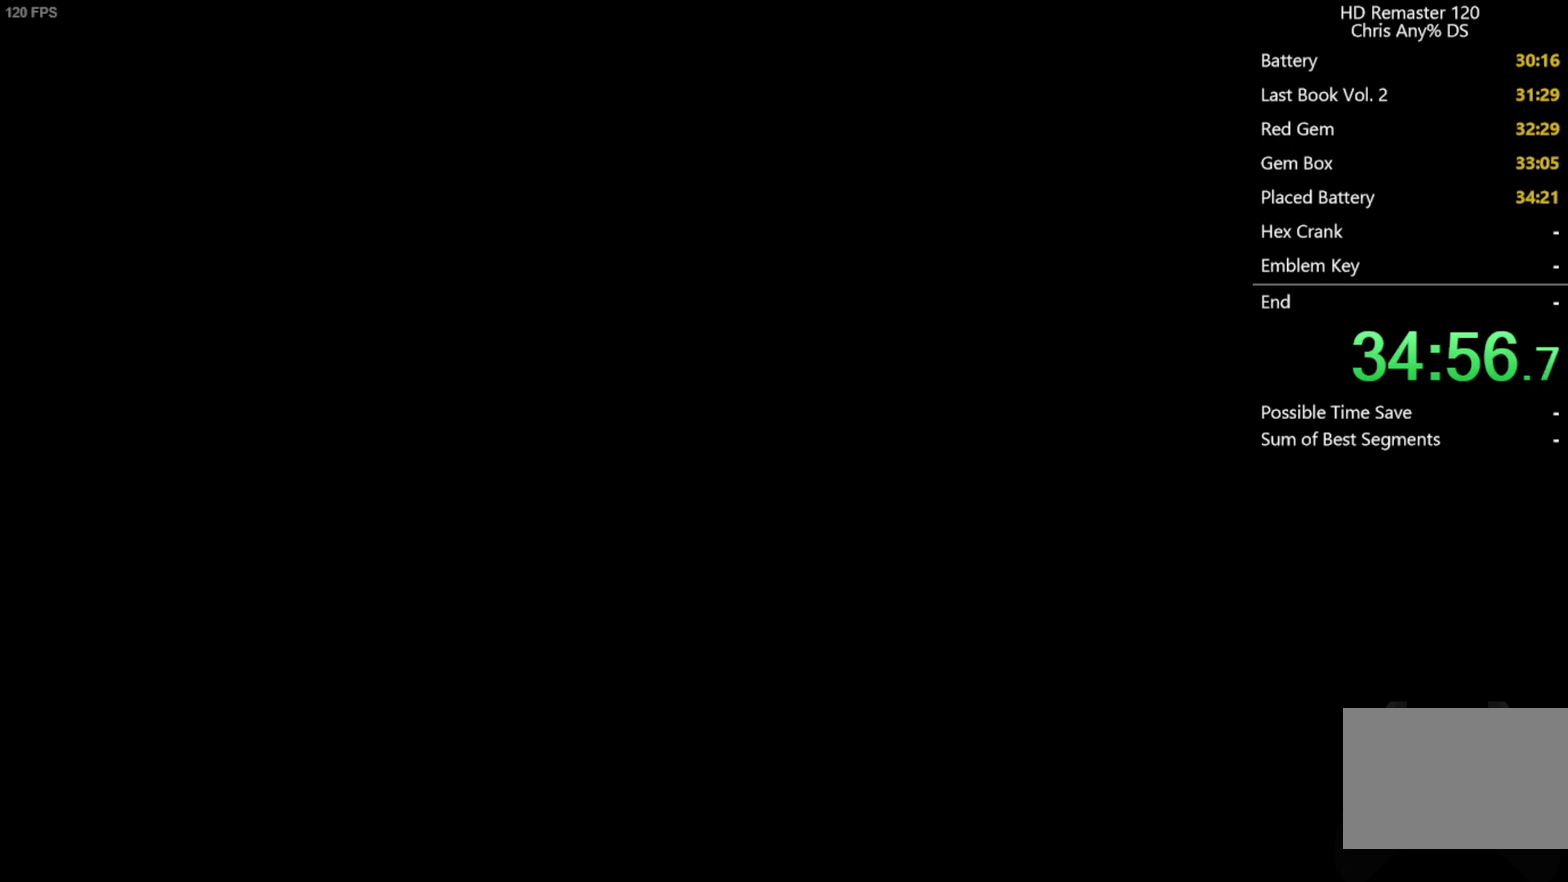
{"buttons": ["B"], "left_stick": "center", "right_stick": "center", "events": [[83, "B", "down"], [183, "B", "up"], [283, "B", "down"], [383, "B", "up"], [483, "B", "down"]]}
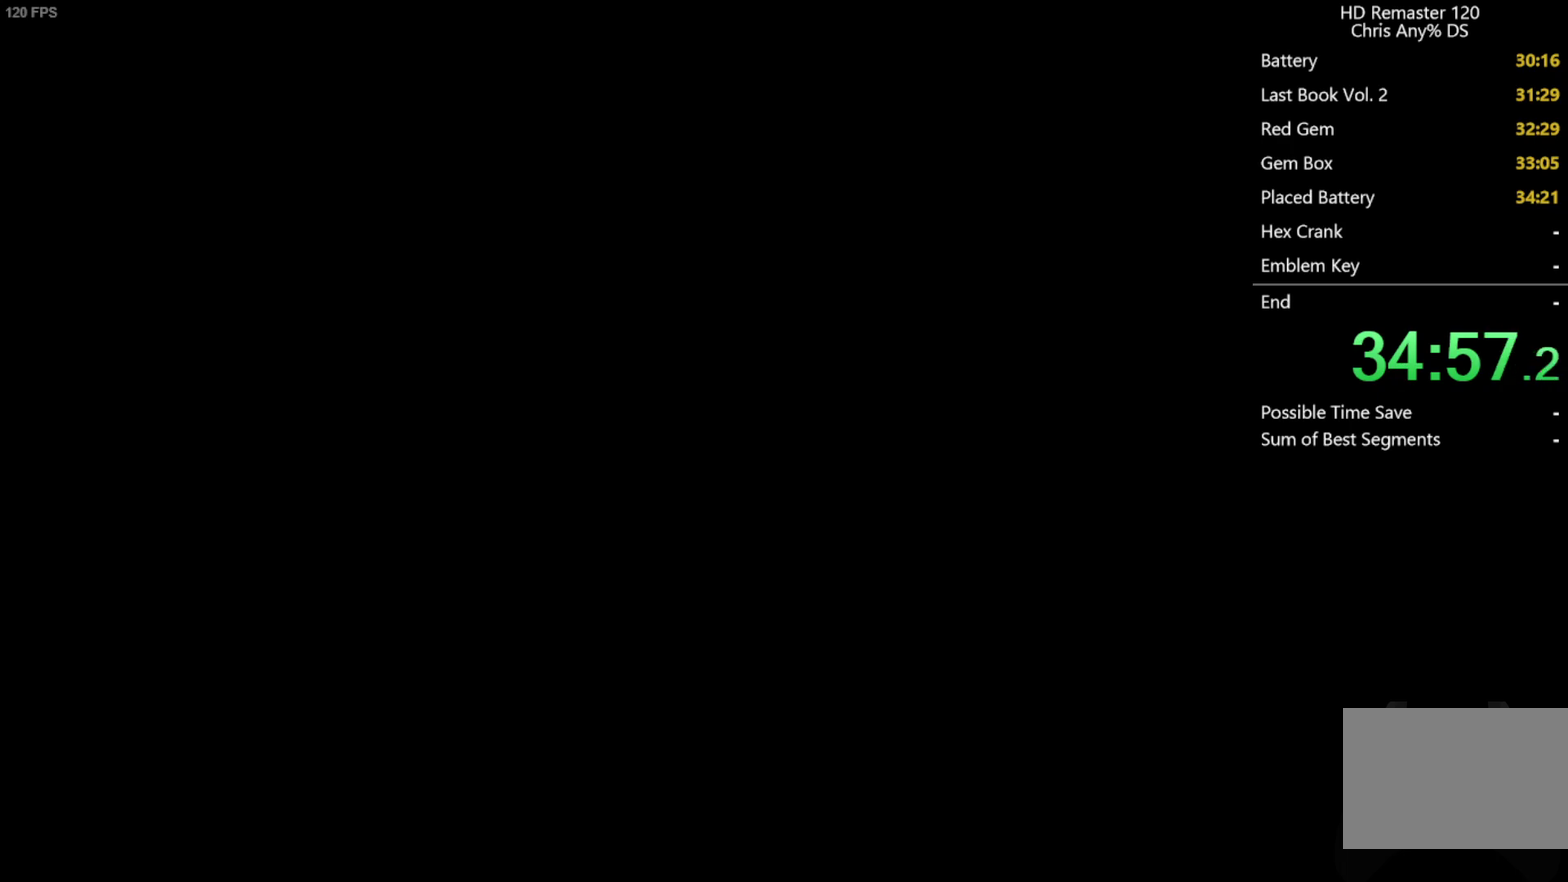
{"buttons": [], "left_stick": "center", "right_stick": "center", "events": [[83, "B", "up"], [167, "B", "down"], [283, "B", "up"], [367, "B", "down"], [467, "B", "up"]]}
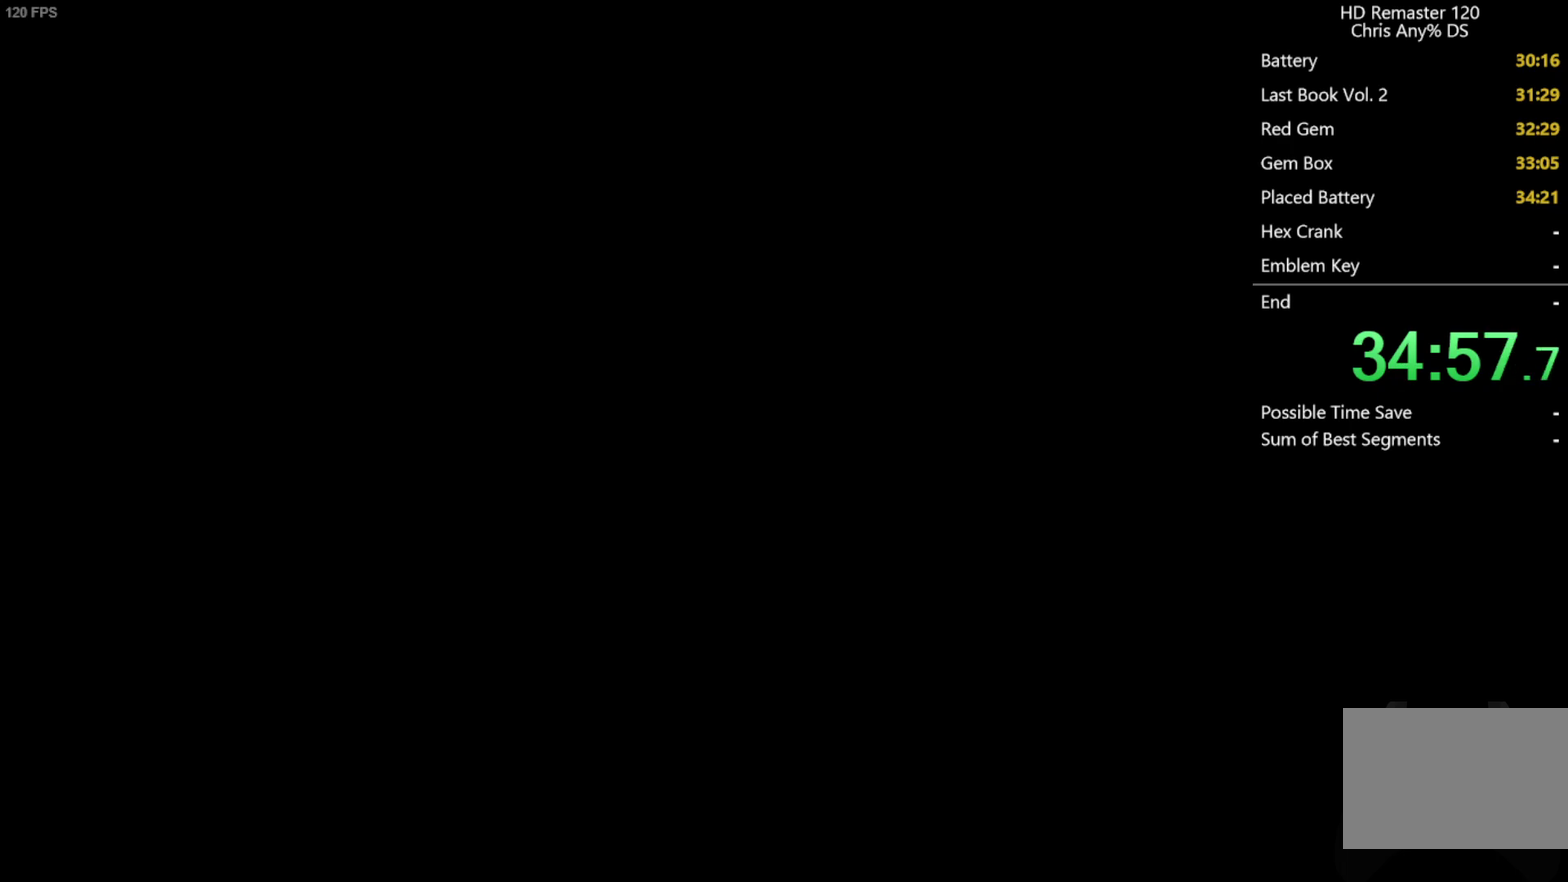
{"buttons": ["B"], "left_stick": "center", "right_stick": "center", "events": [[67, "B", "down"], [183, "B", "up"], [267, "B", "down"], [383, "B", "up"], [483, "B", "down"]]}
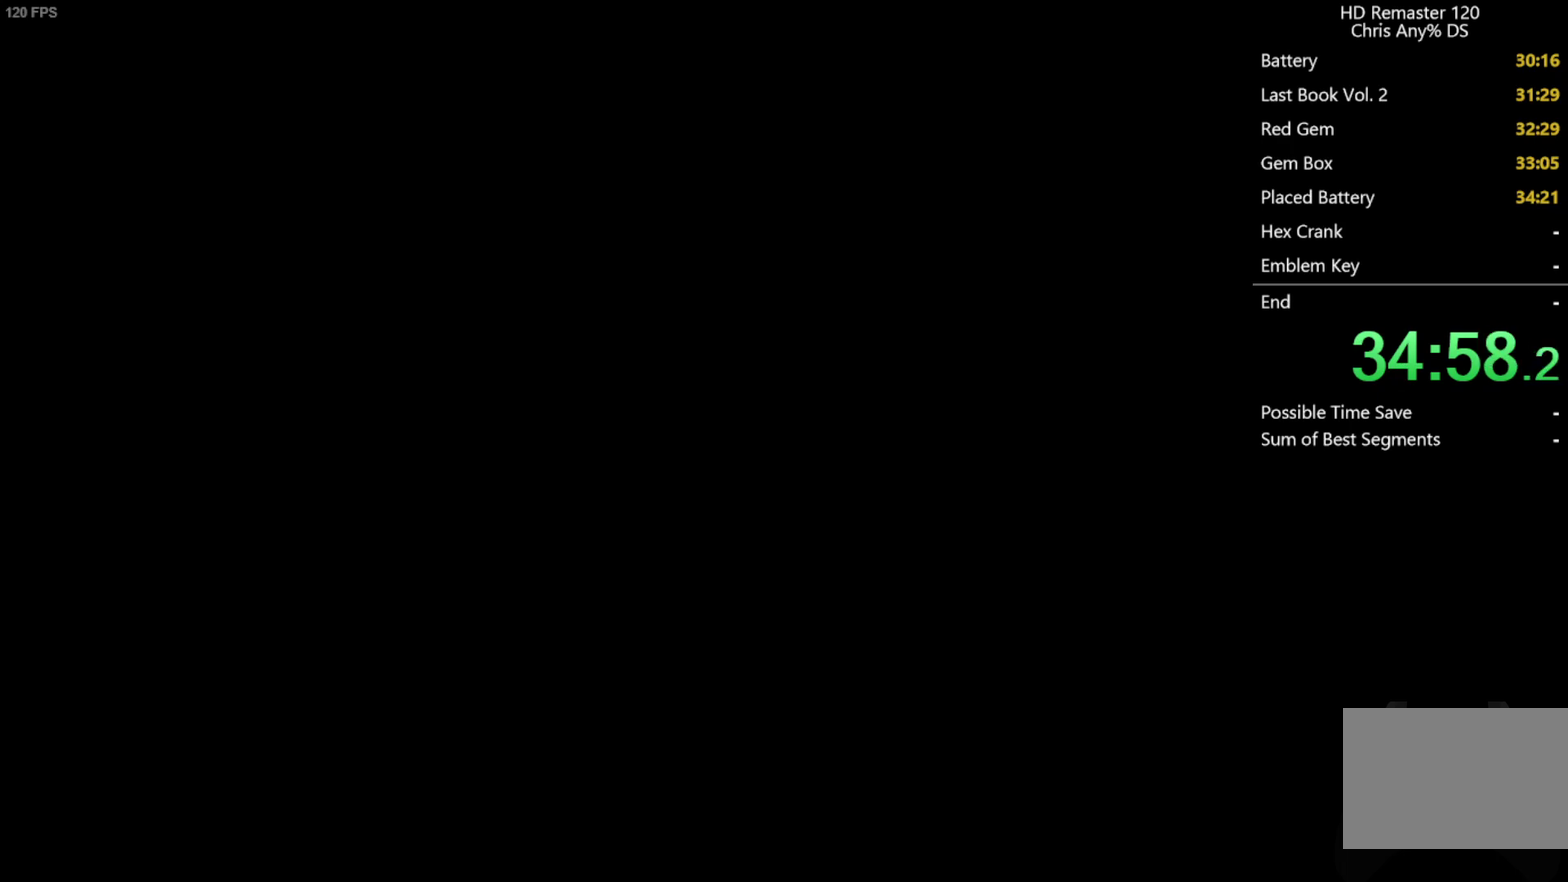
{"buttons": ["B"], "left_stick": "center", "right_stick": "center", "events": [[100, "B", "up"], [333, "B", "down"], [433, "B", "up"], [500, "B", "down"]]}
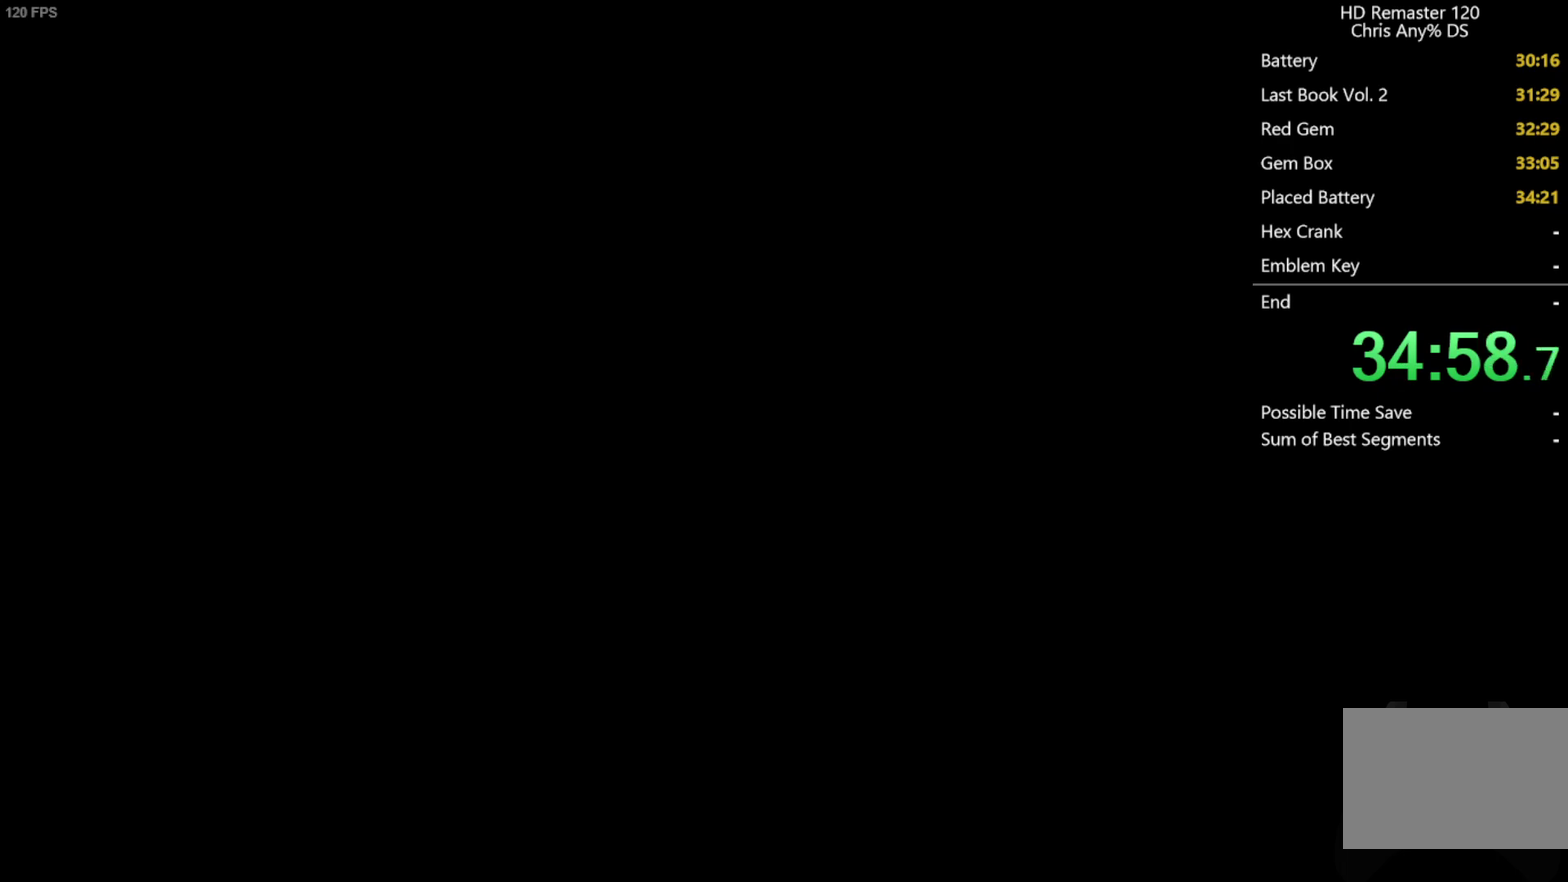
{"buttons": [], "left_stick": "center", "right_stick": "center", "events": [[50, "B", "up"], [100, "B", "down"], [150, "B", "up"], [417, "B", "down"], [467, "B", "up"]]}
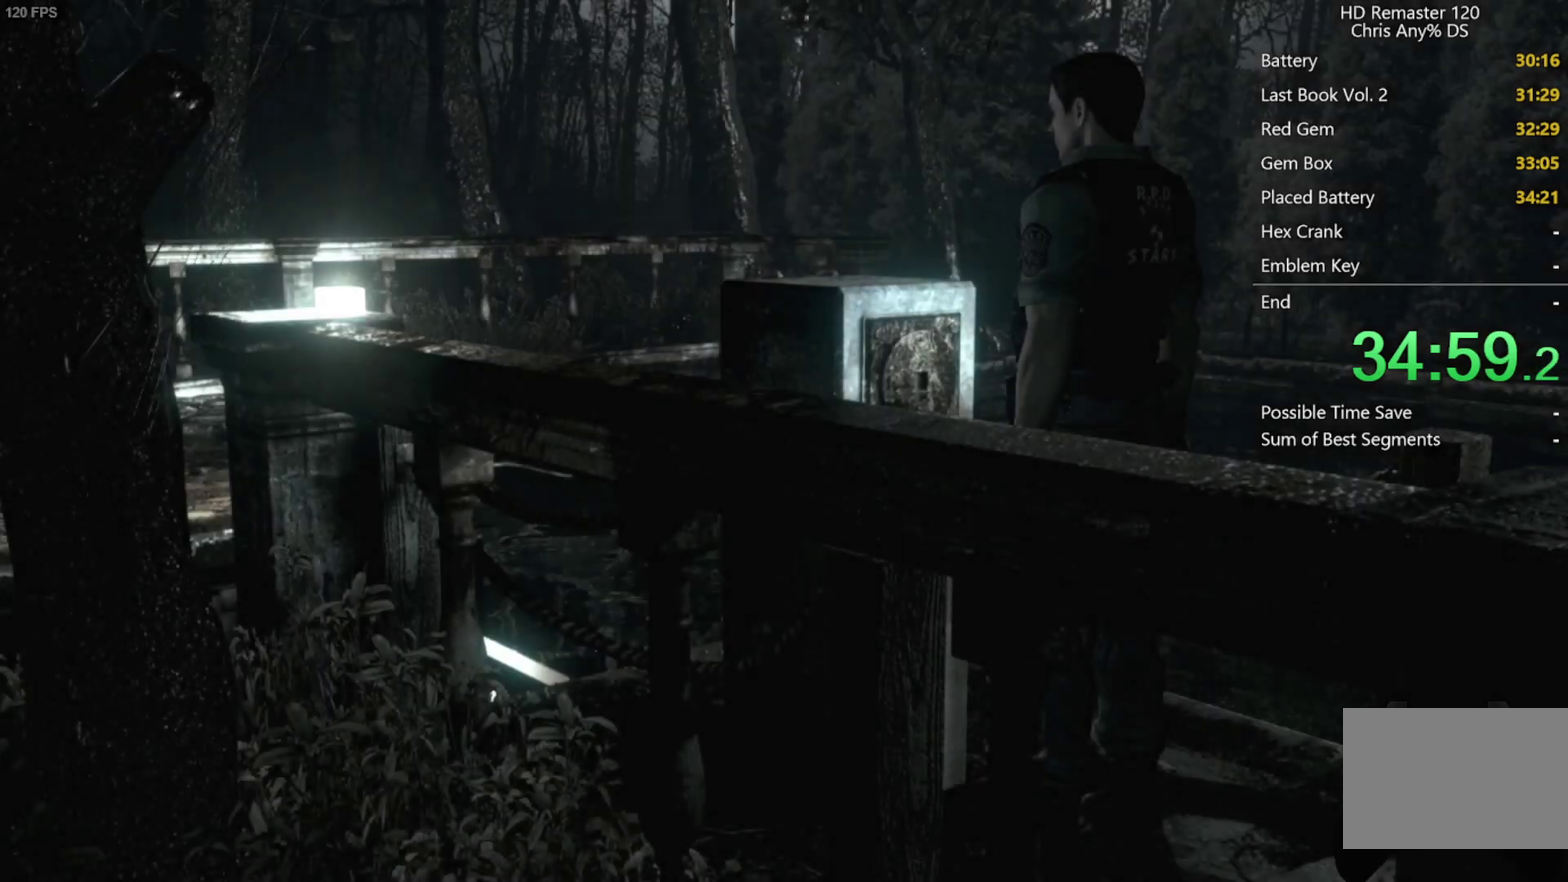
{"buttons": [], "left_stick": "center", "right_stick": "center", "events": [[233, "B", "down"], [283, "B", "up"]]}
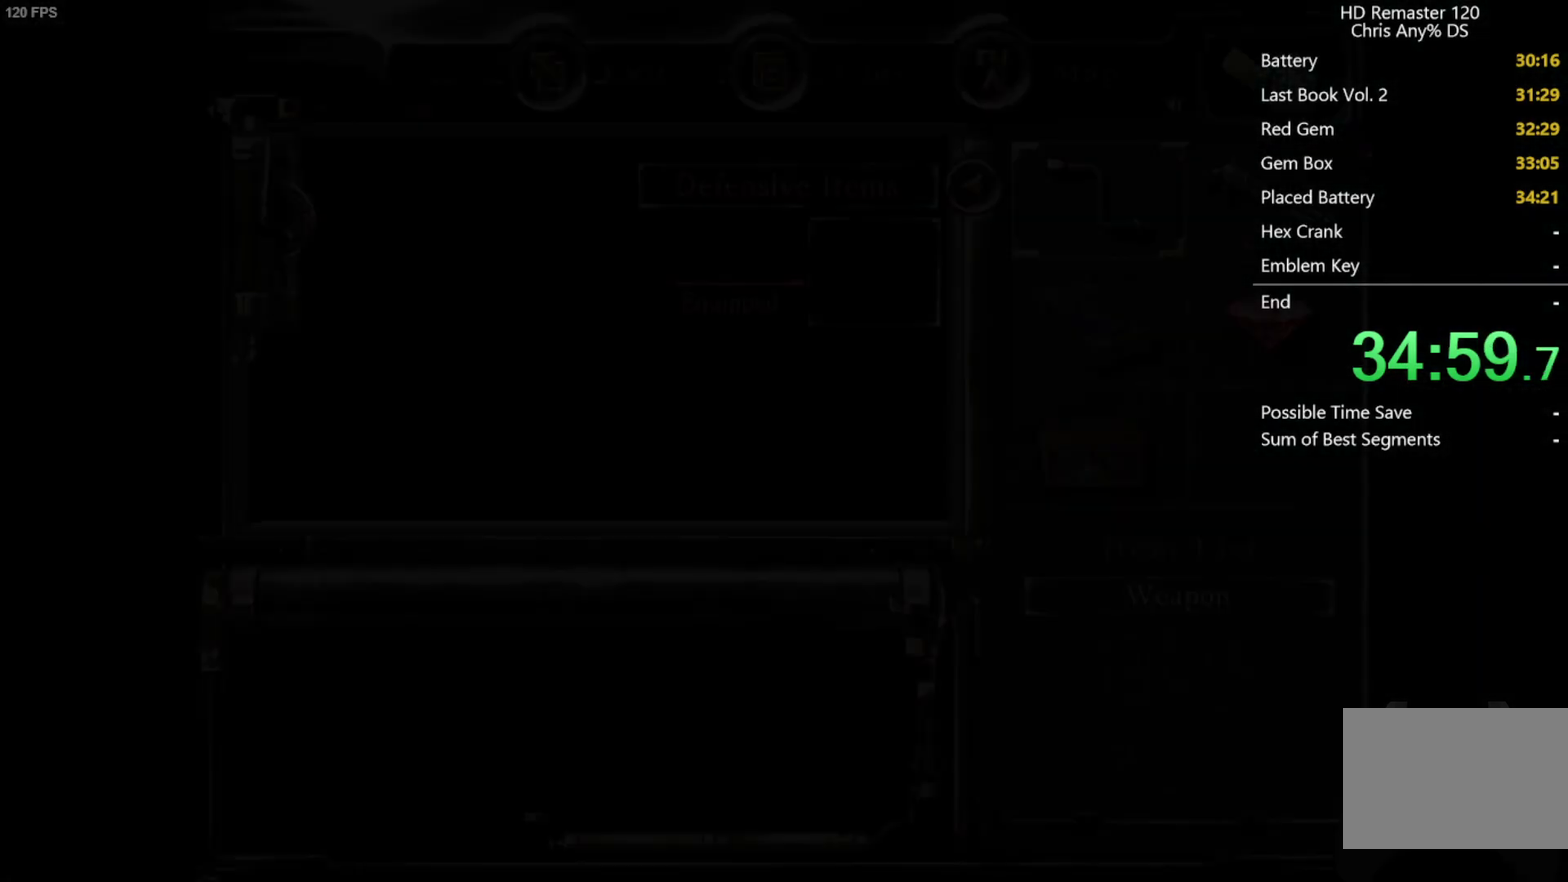
{"buttons": [], "left_stick": "down-right", "right_stick": "center", "events": [[167, "B", "down"], [233, "B", "up"], [383, "left_stick", "right"], [433, "left_stick", "down-right"]]}
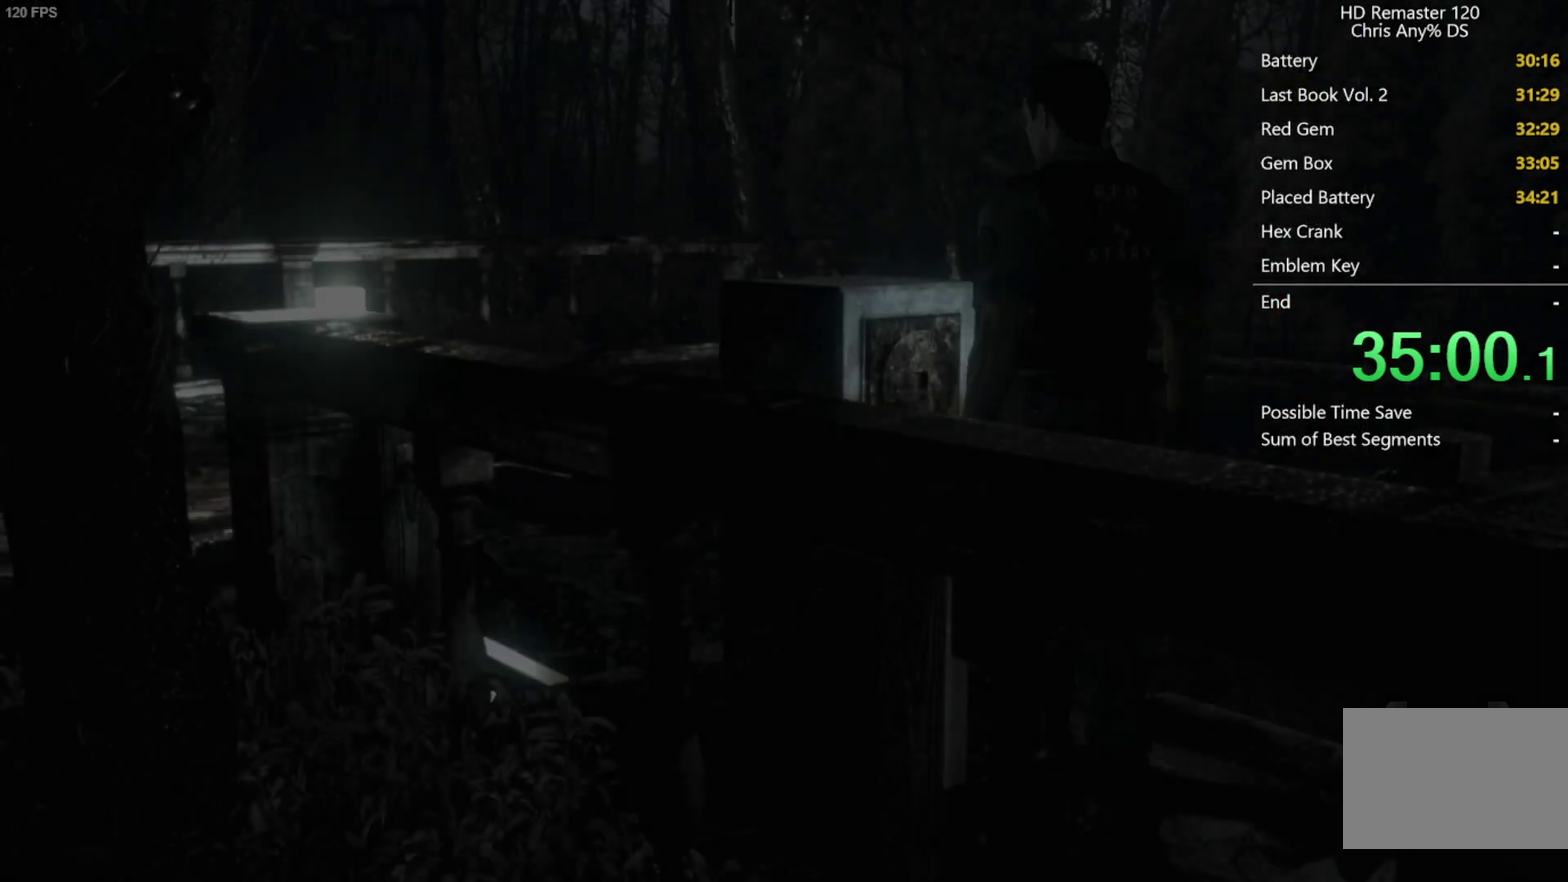
{"buttons": [], "left_stick": "right", "right_stick": "center", "events": [[50, "left_stick", "right"], [200, "left_stick", "down-right"], [250, "left_stick", "right"]]}
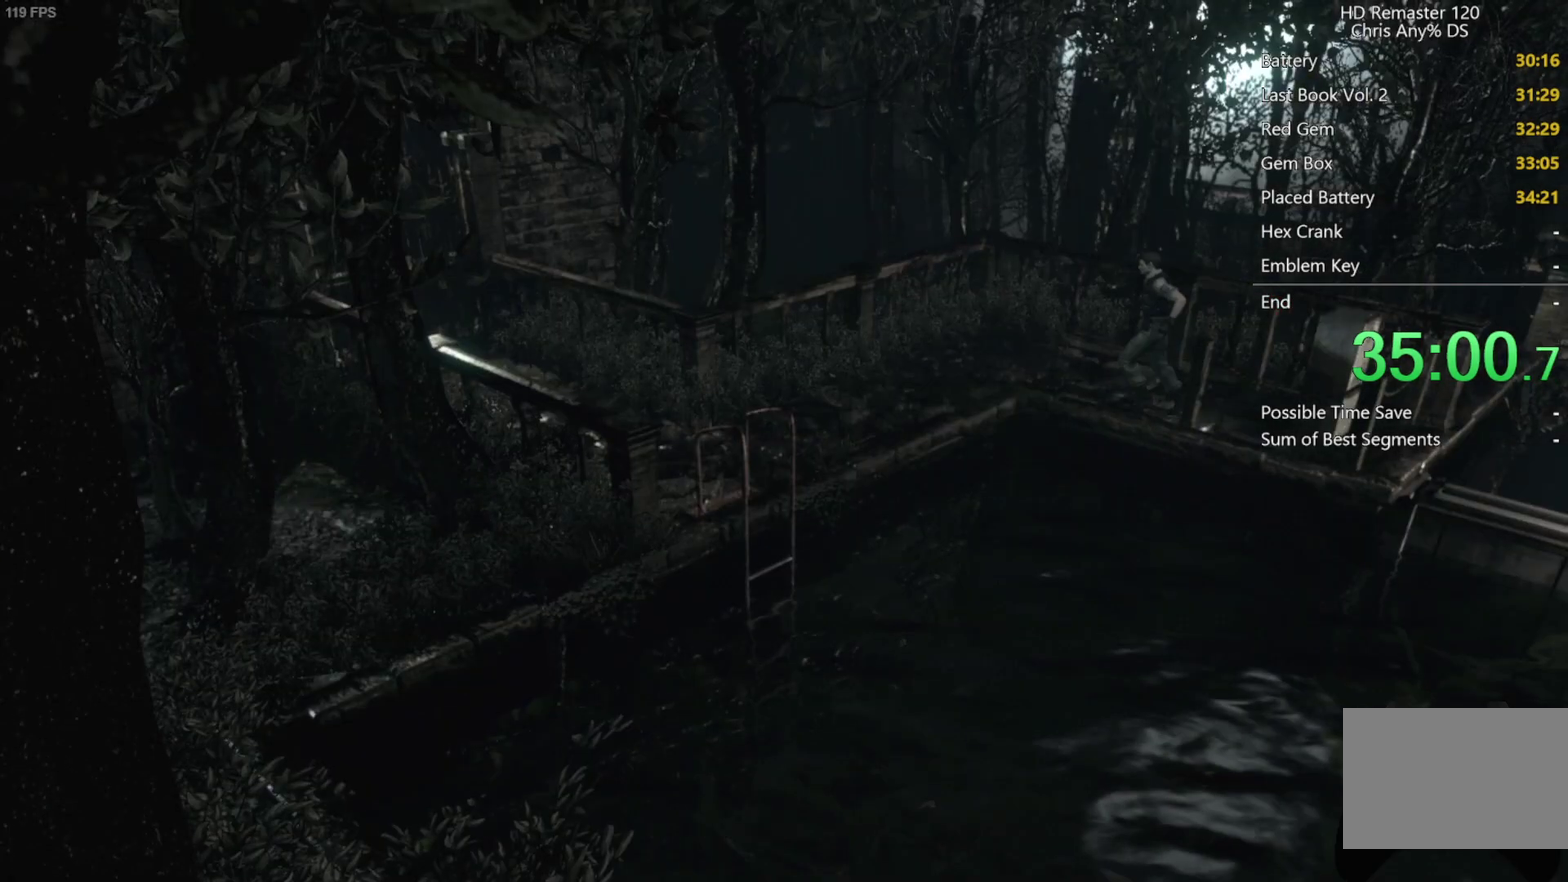
{"buttons": [], "left_stick": "down-right", "right_stick": "center", "events": [[450, "left_stick", "down-right"]]}
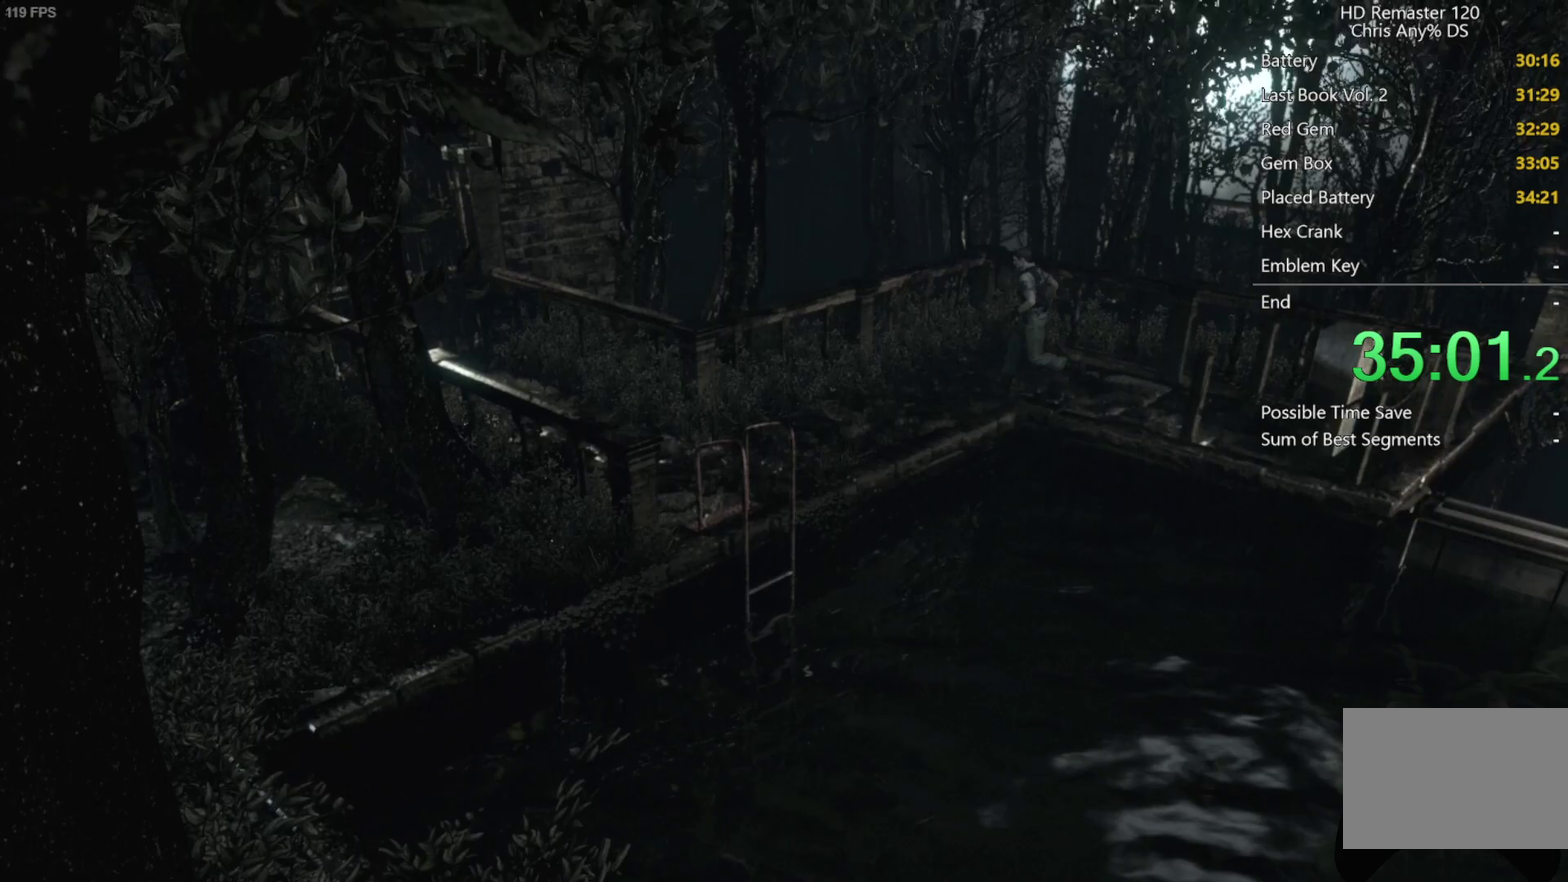
{"buttons": [], "left_stick": "down-left", "right_stick": "center", "events": [[50, "left_stick", "down-left"]]}
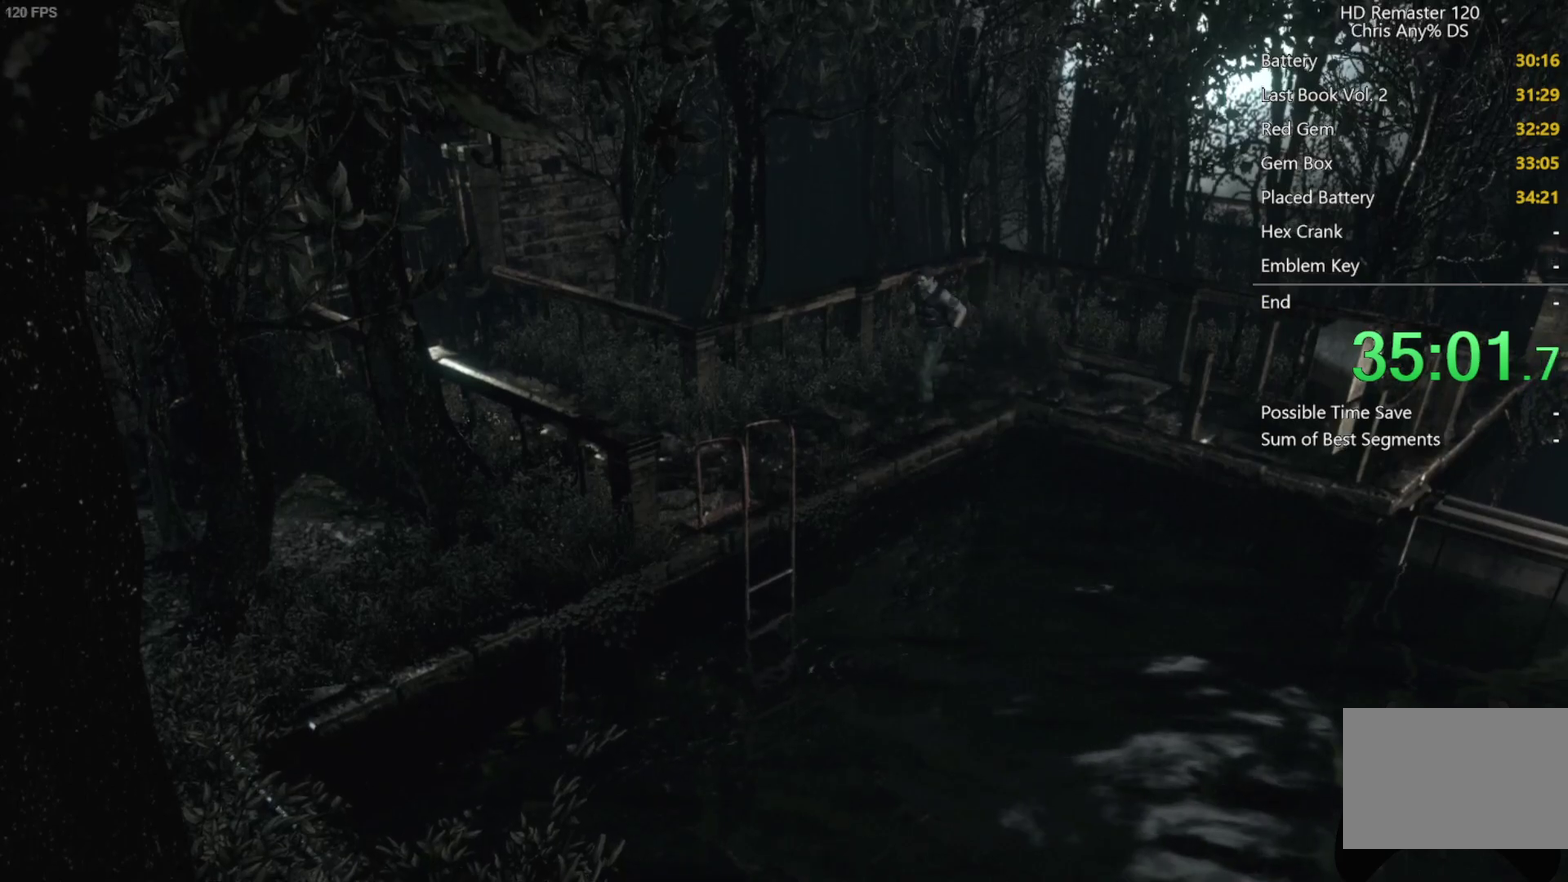
{"buttons": [], "left_stick": "down-left", "right_stick": "center", "events": []}
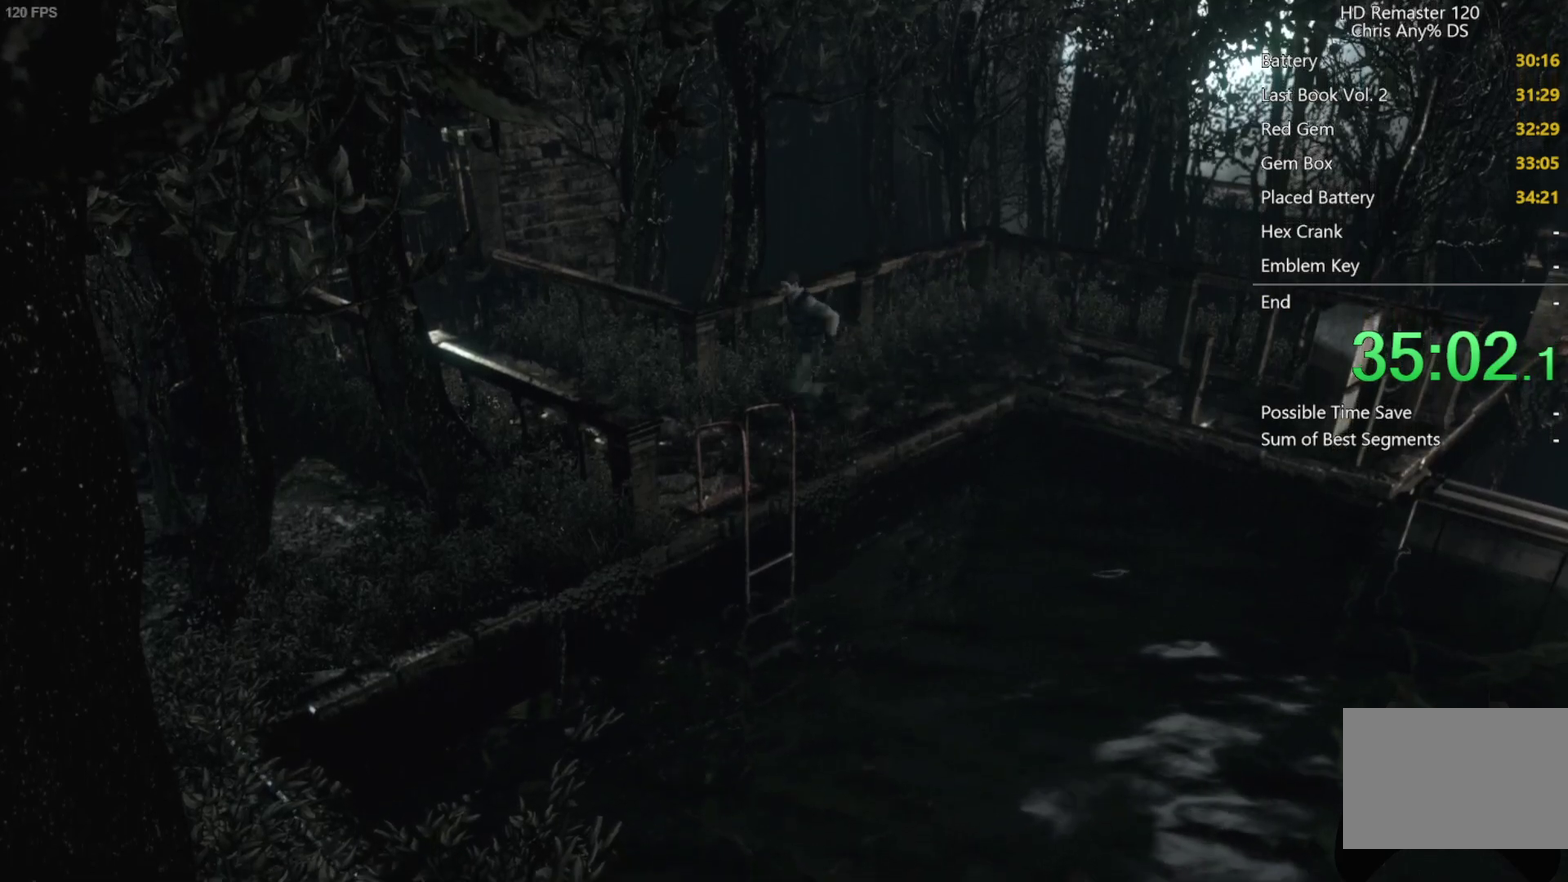
{"buttons": [], "left_stick": "up-left", "right_stick": "center", "events": [[333, "left_stick", "left"], [483, "left_stick", "up-left"]]}
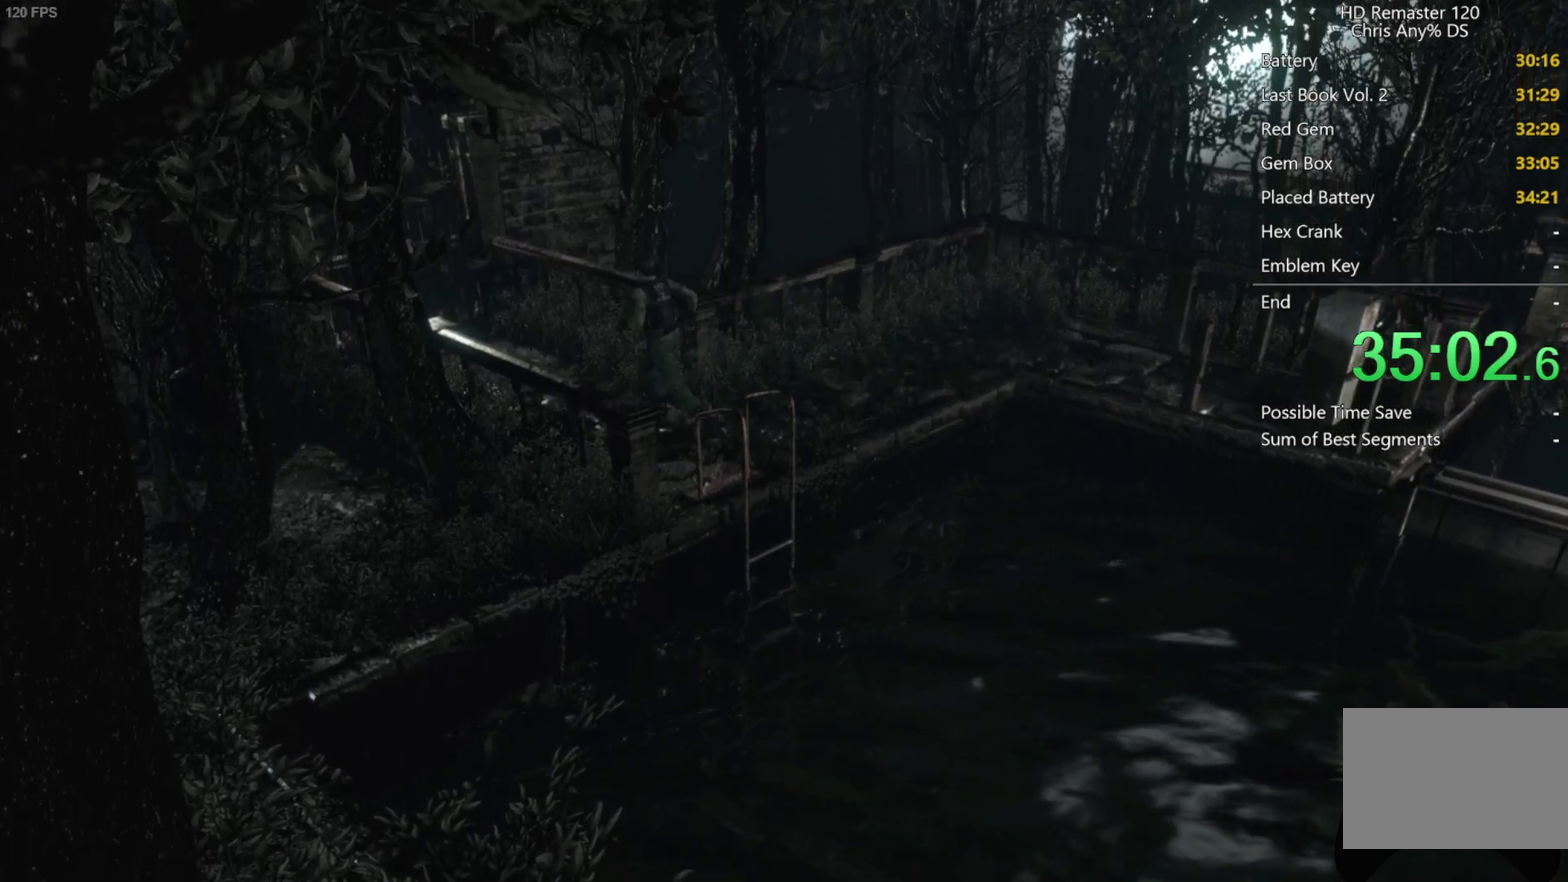
{"buttons": ["A"], "left_stick": "up", "right_stick": "center", "events": [[233, "A", "down"], [433, "left_stick", "up"]]}
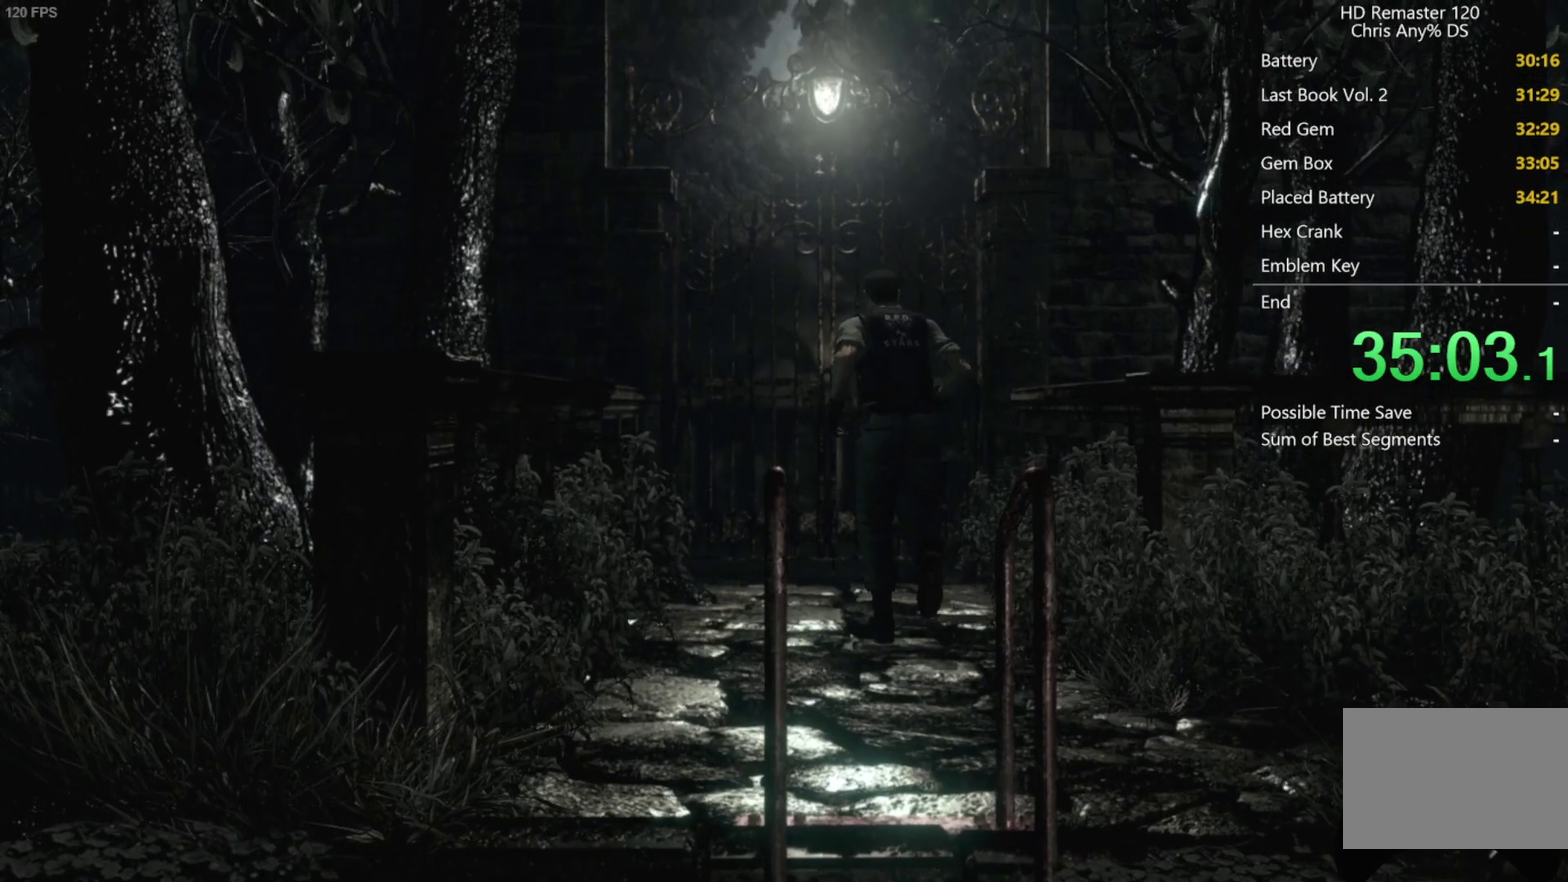
{"buttons": ["A"], "left_stick": "up", "right_stick": "center", "events": []}
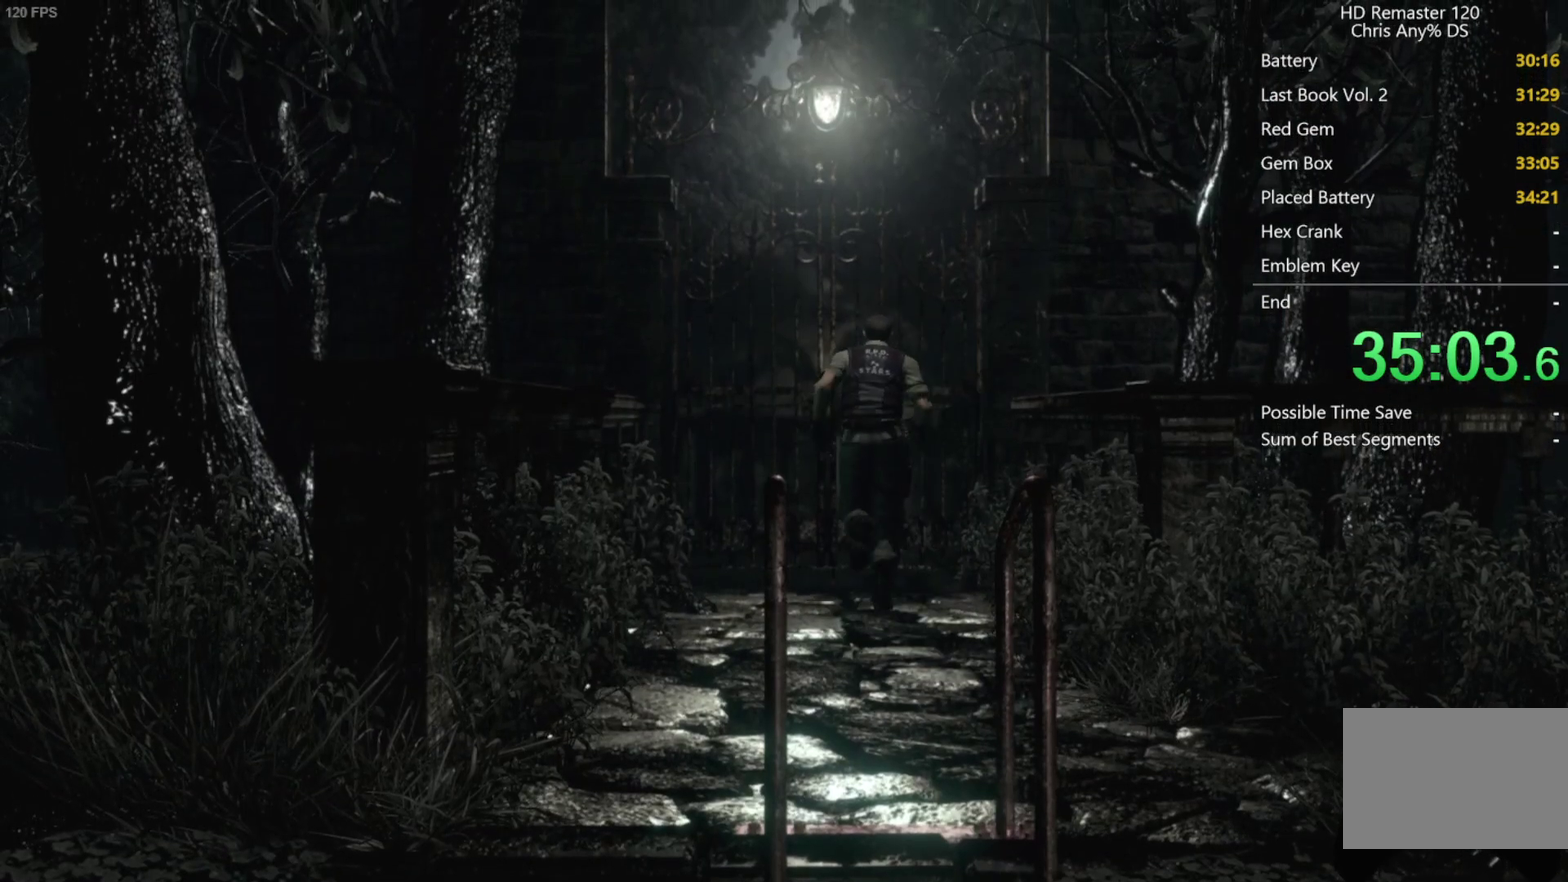
{"buttons": [], "left_stick": "up", "right_stick": "center", "events": [[500, "A", "up"]]}
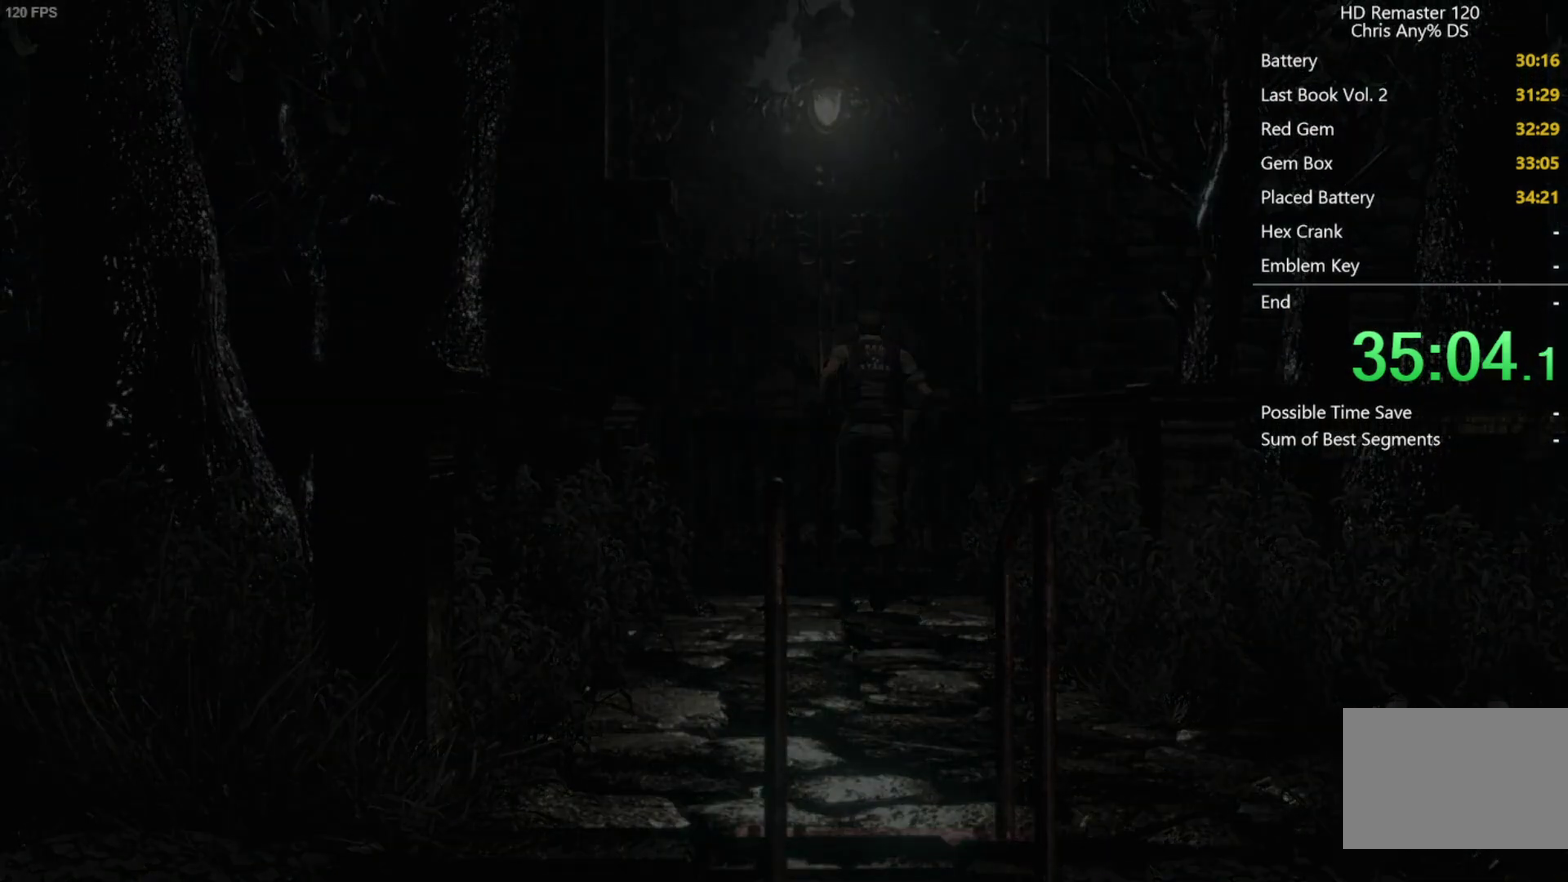
{"buttons": [], "left_stick": "center", "right_stick": "center", "events": [[50, "left_stick", "center"]]}
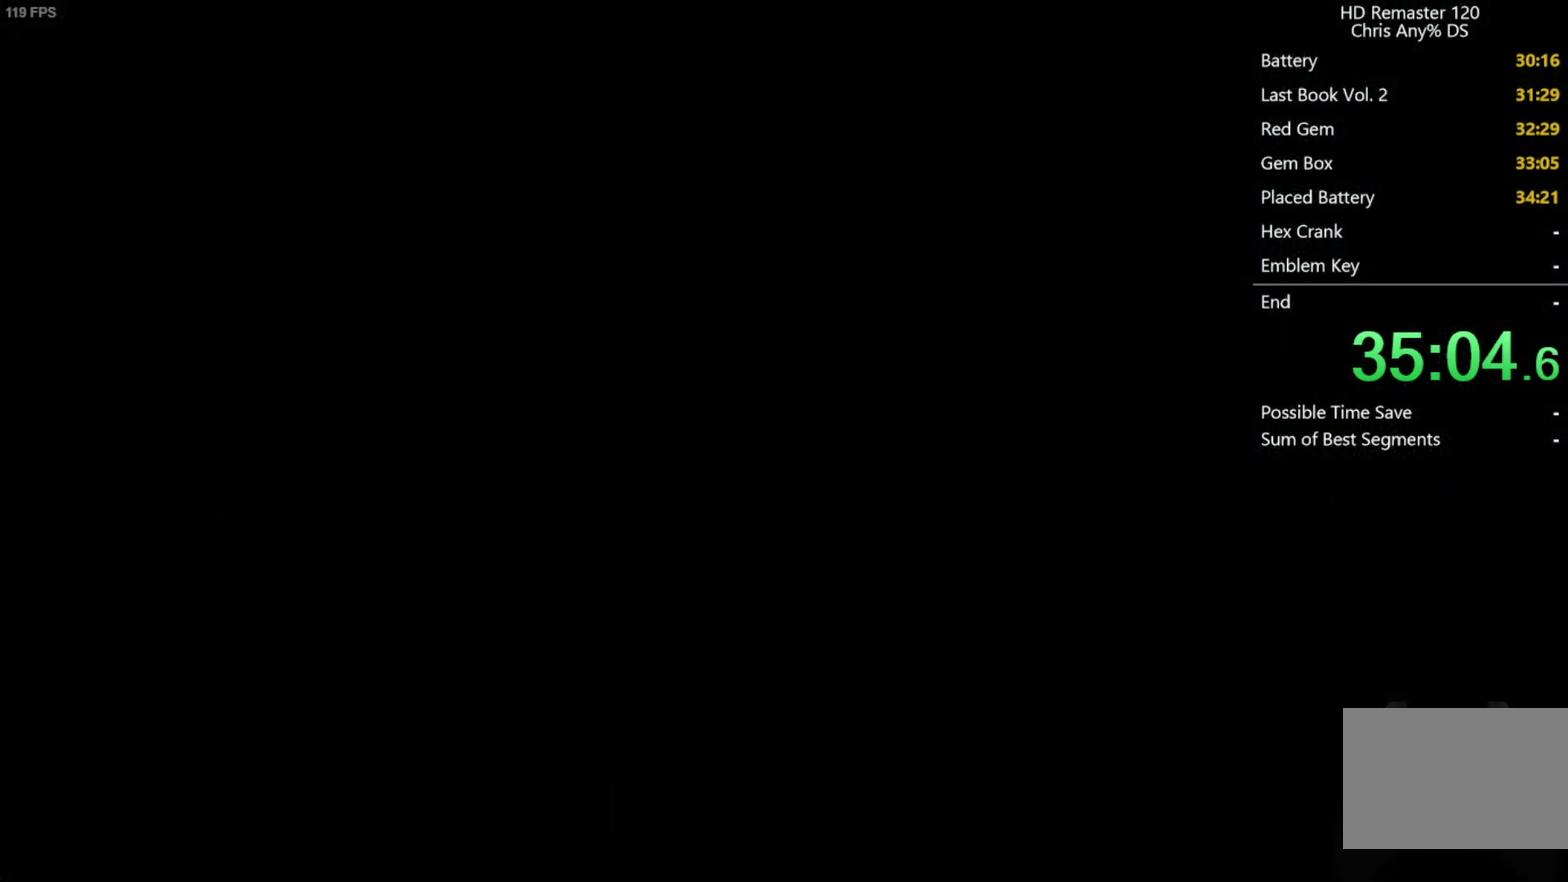
{"buttons": [], "left_stick": "center", "right_stick": "center", "events": []}
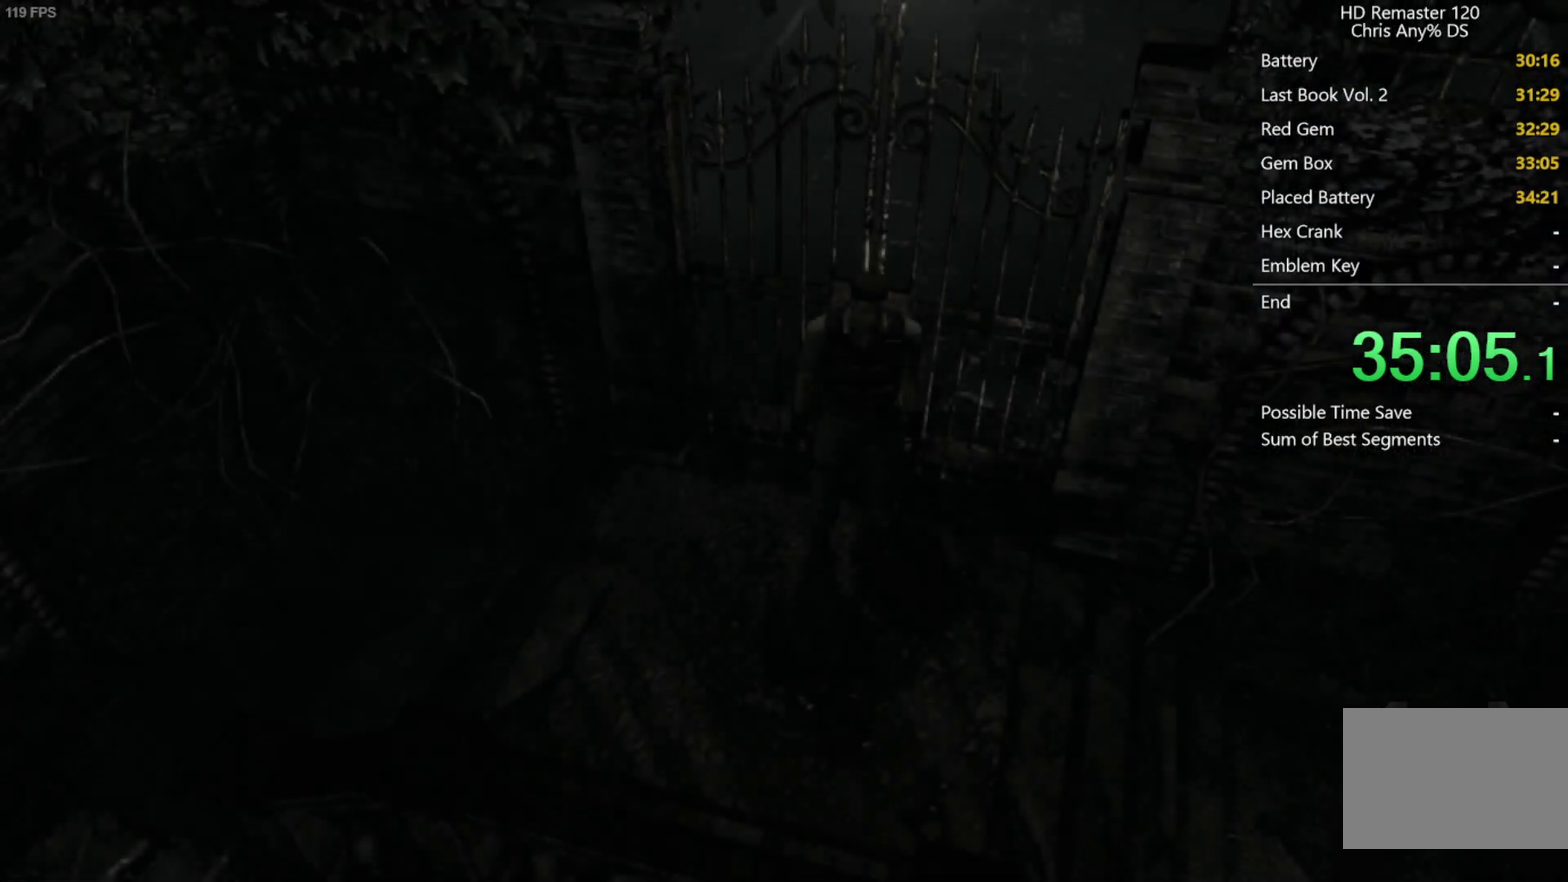
{"buttons": ["DPAD_UP"], "left_stick": "center", "right_stick": "up", "events": [[250, "left_stick", "left"], [367, "right_stick", "up"], [417, "left_stick", "center"], [467, "DPAD_UP", "down"]]}